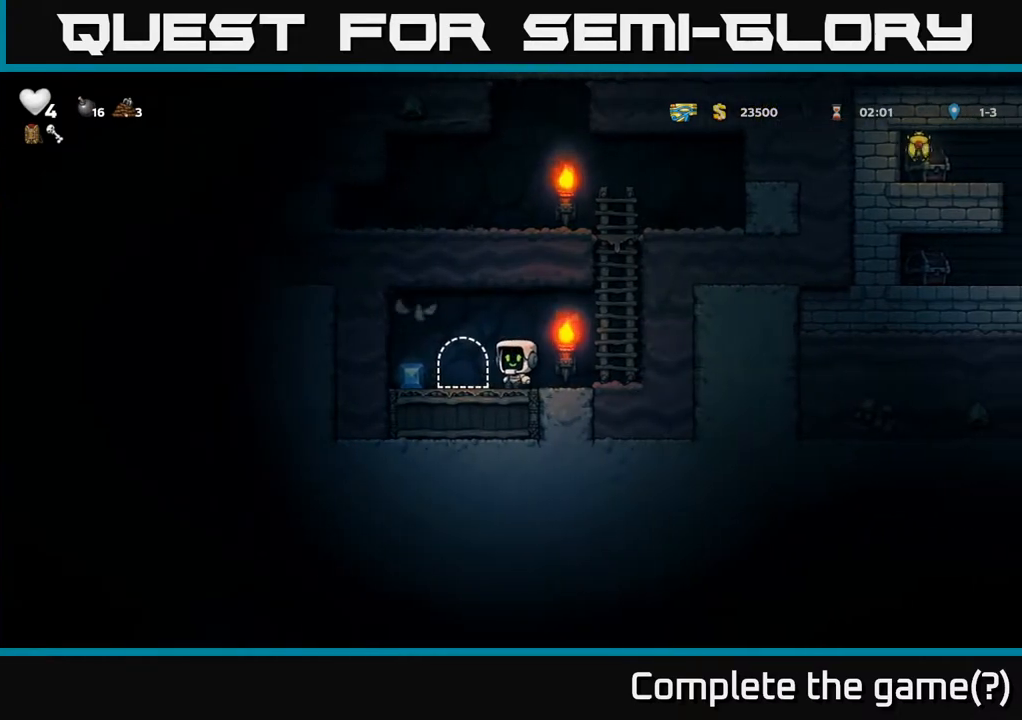
Gameplay with a controller (Xbox layout); each line is a JSON object with the inputs held at the frame after it. "events" lists button and stick changes between this image and that frame as [ms after this image, input, new state], when the widget could be followed in between.
{"buttons": [], "left_stick": "right", "right_stick": "center", "events": [[150, "left_stick", "left"], [433, "left_stick", "right"]]}
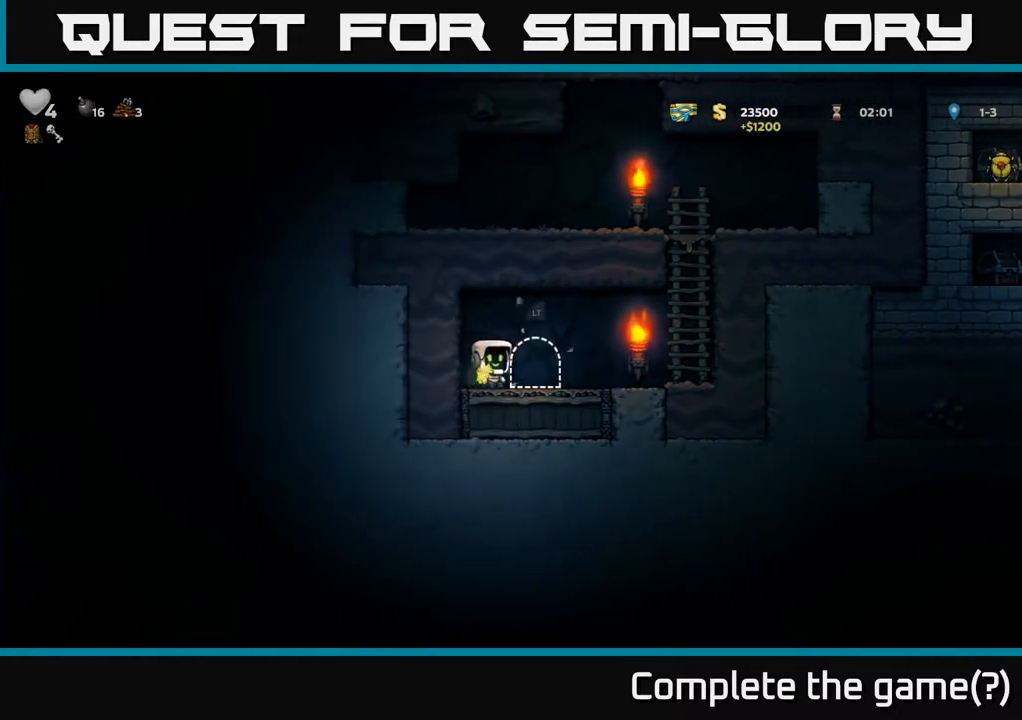
{"buttons": ["A"], "left_stick": "up-right", "right_stick": "center", "events": [[367, "A", "down"], [483, "left_stick", "up-right"]]}
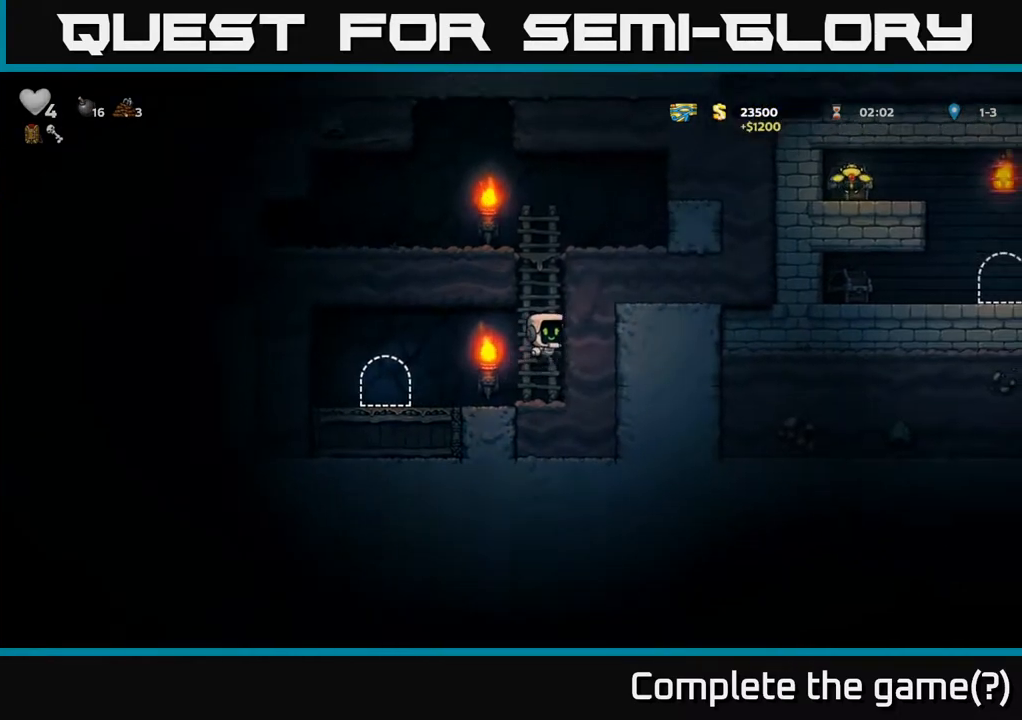
{"buttons": [], "left_stick": "right", "right_stick": "center", "events": [[50, "A", "up"], [167, "A", "down"], [350, "left_stick", "right"], [400, "A", "up"]]}
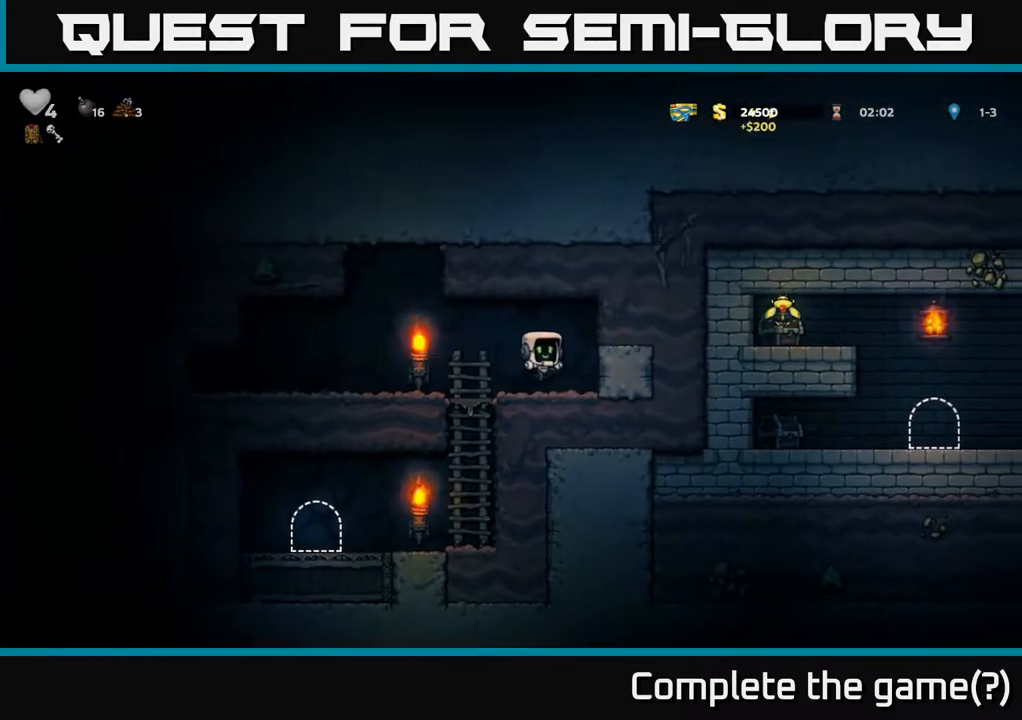
{"buttons": [], "left_stick": "center", "right_stick": "center", "events": [[233, "left_stick", "center"]]}
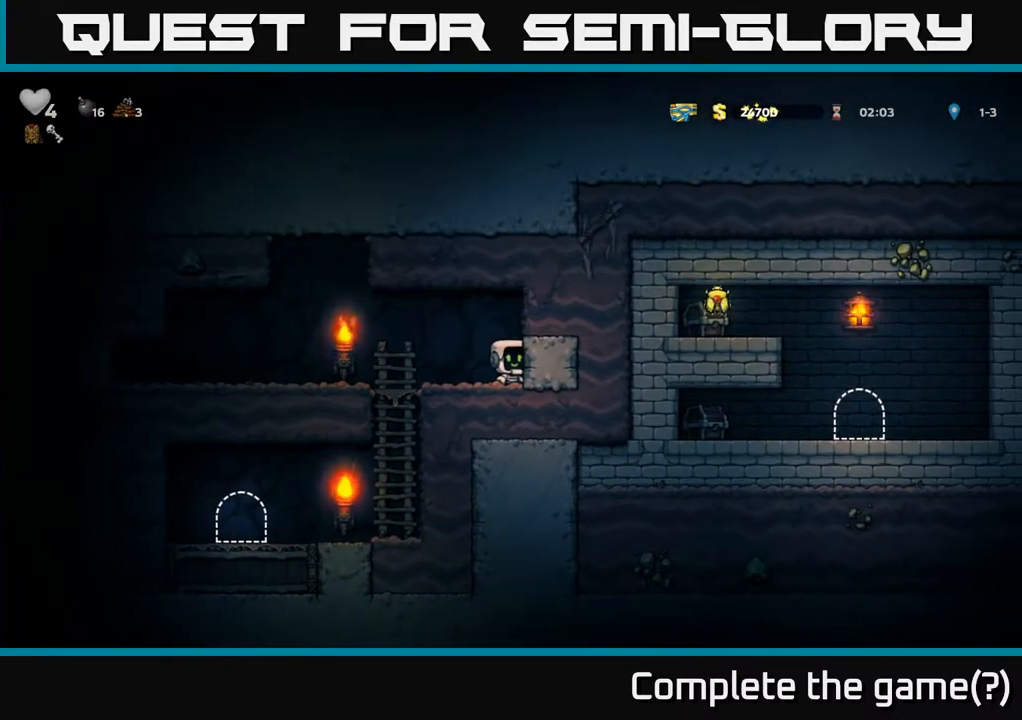
{"buttons": [], "left_stick": "center", "right_stick": "center", "events": []}
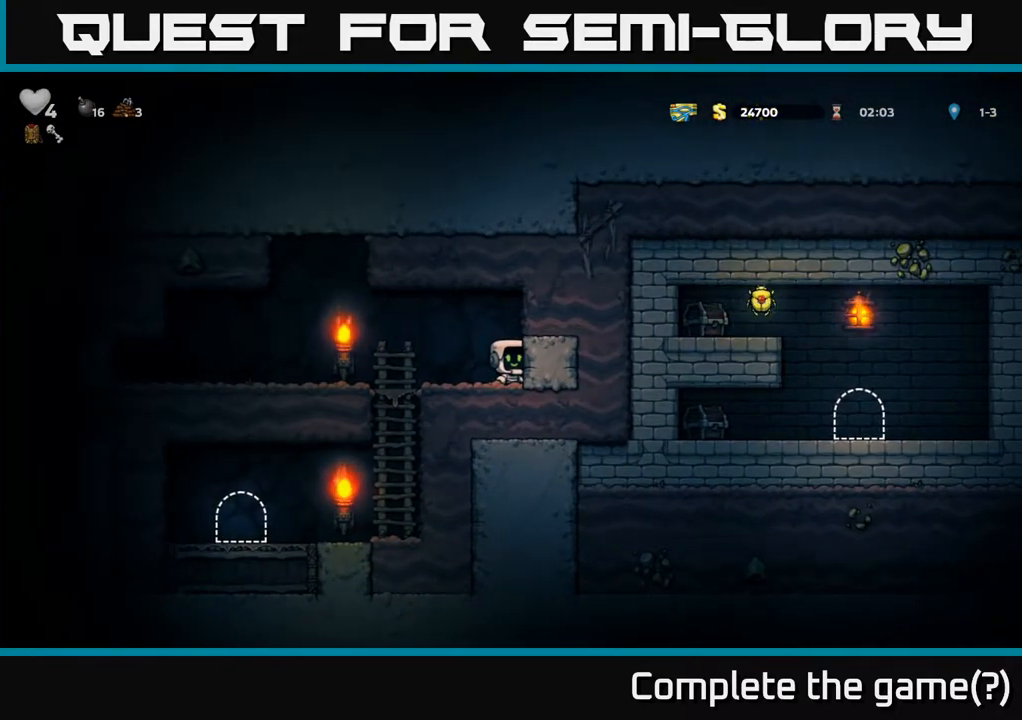
{"buttons": ["A"], "left_stick": "down", "right_stick": "center", "events": [[17, "left_stick", "left"], [383, "A", "down"], [383, "left_stick", "down"]]}
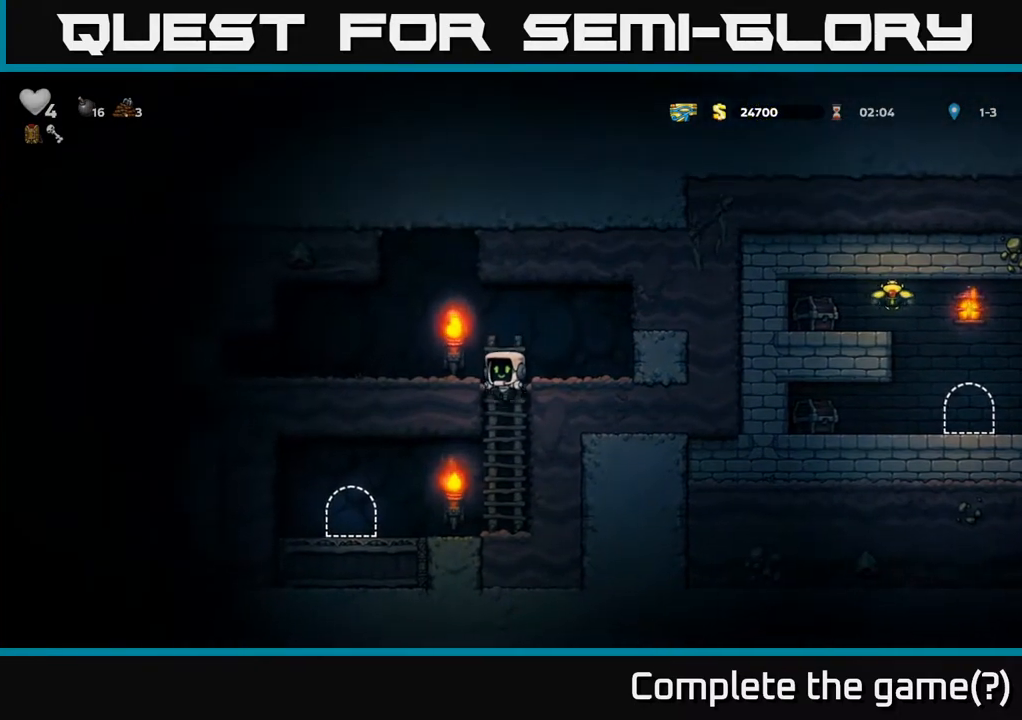
{"buttons": [], "left_stick": "left", "right_stick": "center", "events": [[17, "A", "up"], [283, "left_stick", "left"]]}
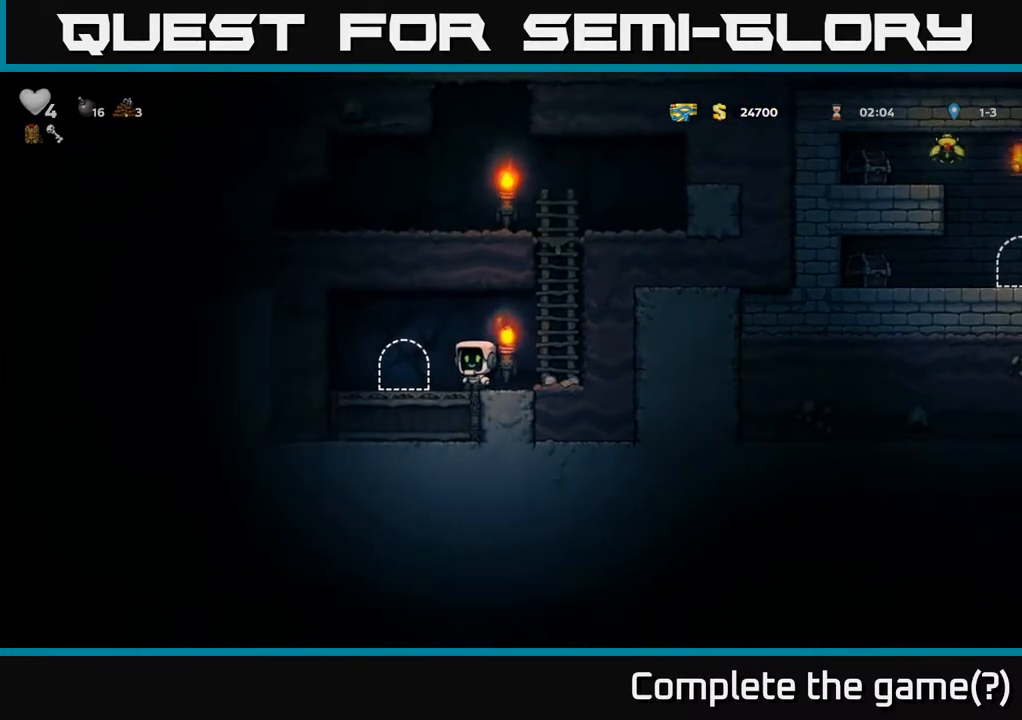
{"buttons": [], "left_stick": "center", "right_stick": "center", "events": [[50, "left_stick", "center"], [100, "L2", "down"], [233, "L2", "up"], [283, "L2", "down"], [417, "L2", "up"]]}
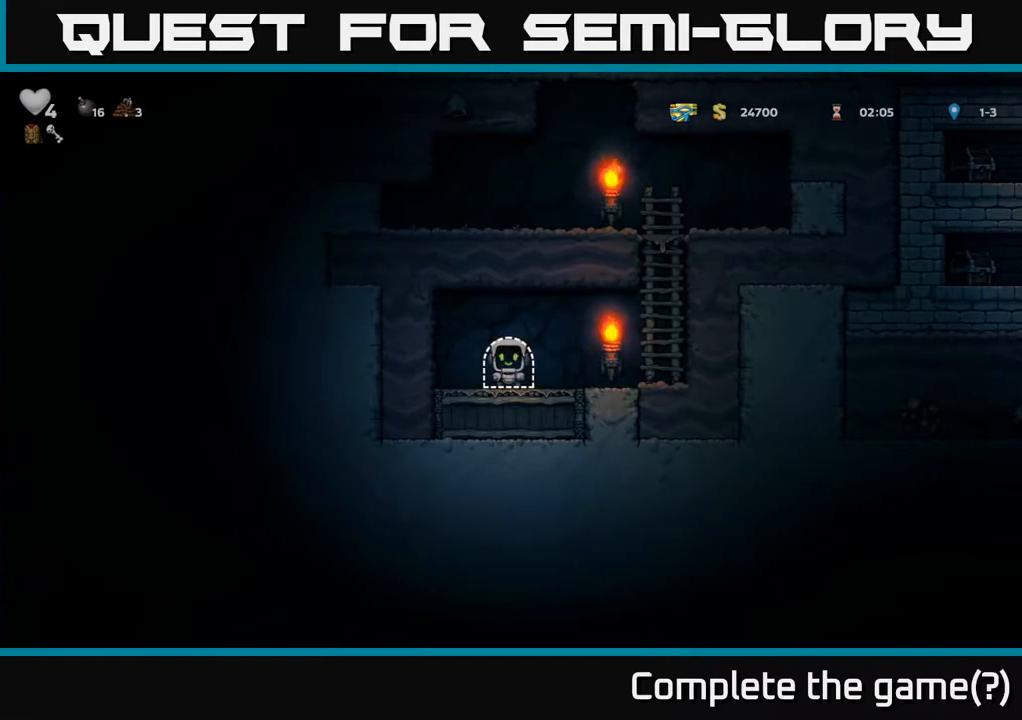
{"buttons": [], "left_stick": "center", "right_stick": "center", "events": []}
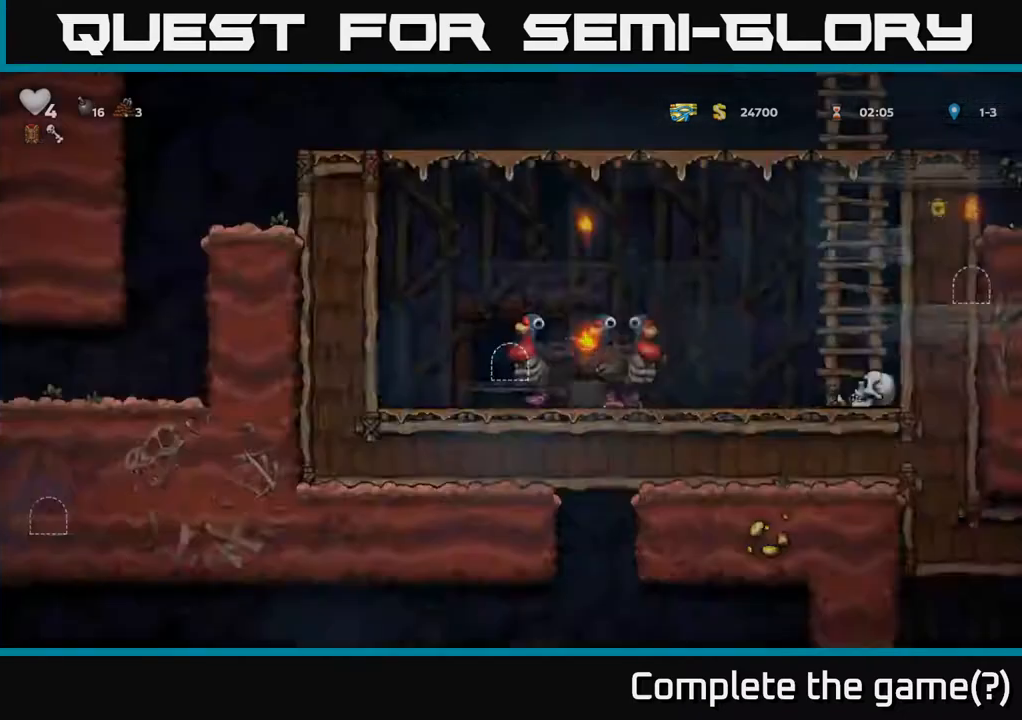
{"buttons": [], "left_stick": "center", "right_stick": "center", "events": []}
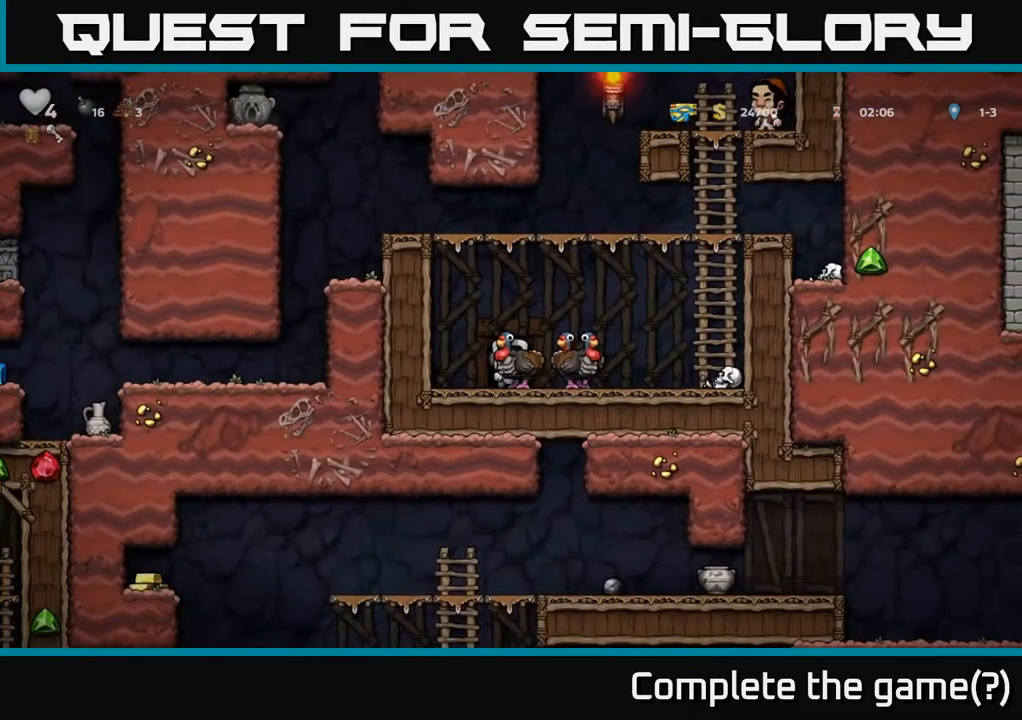
{"buttons": [], "left_stick": "right", "right_stick": "center", "events": [[167, "left_stick", "right"]]}
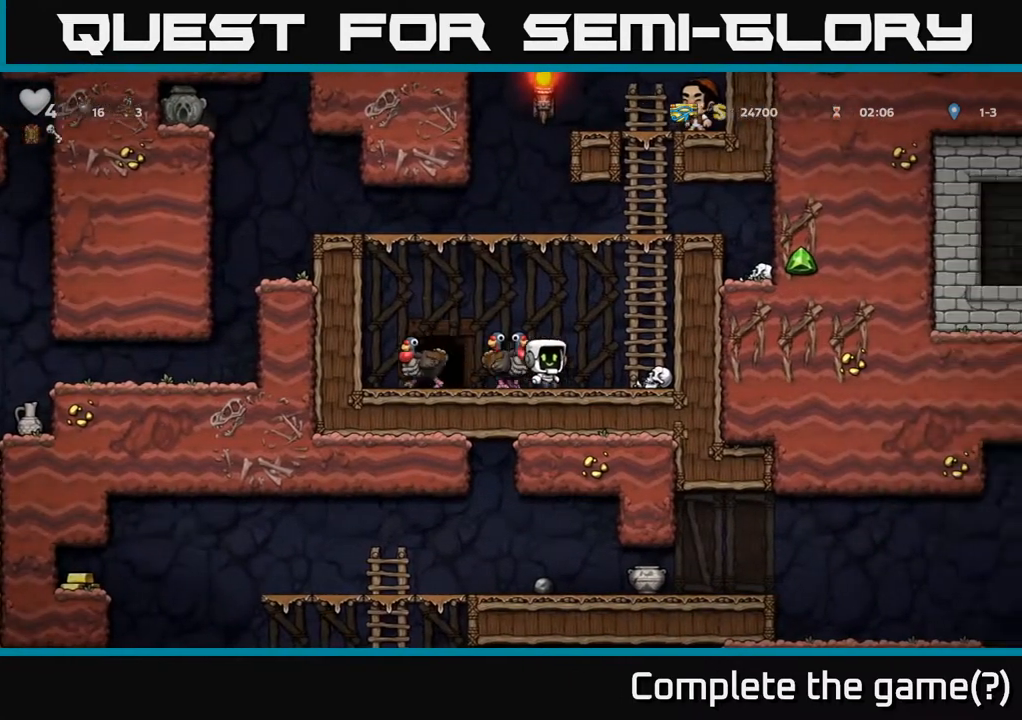
{"buttons": [], "left_stick": "center", "right_stick": "center", "events": [[17, "A", "down"], [317, "left_stick", "center"], [350, "A", "up"]]}
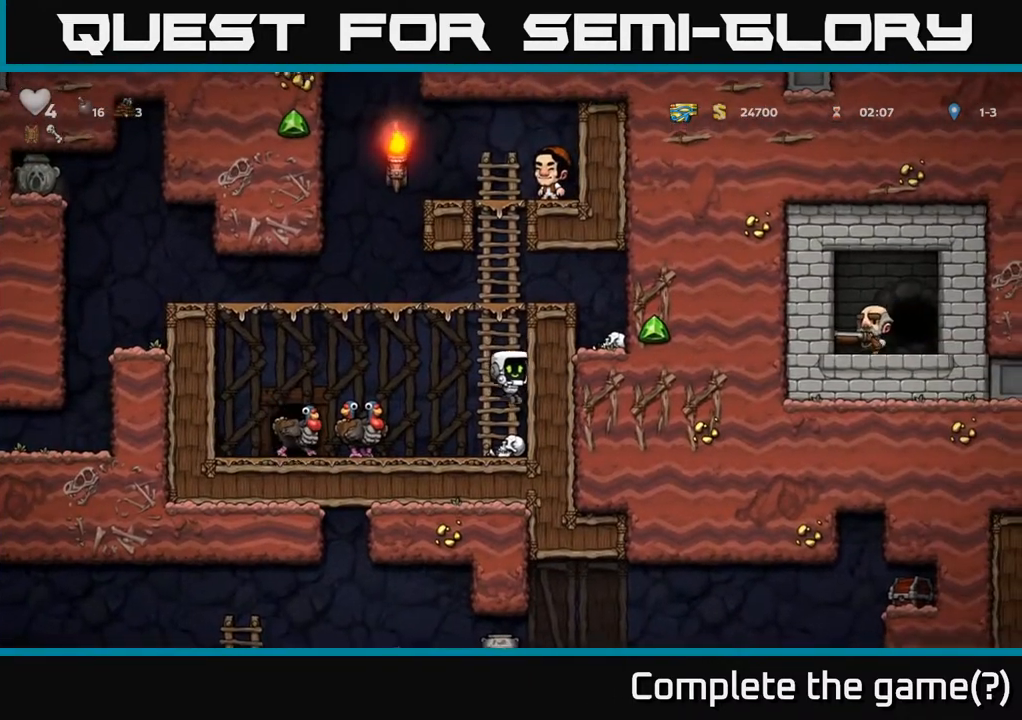
{"buttons": [], "left_stick": "center", "right_stick": "center", "events": []}
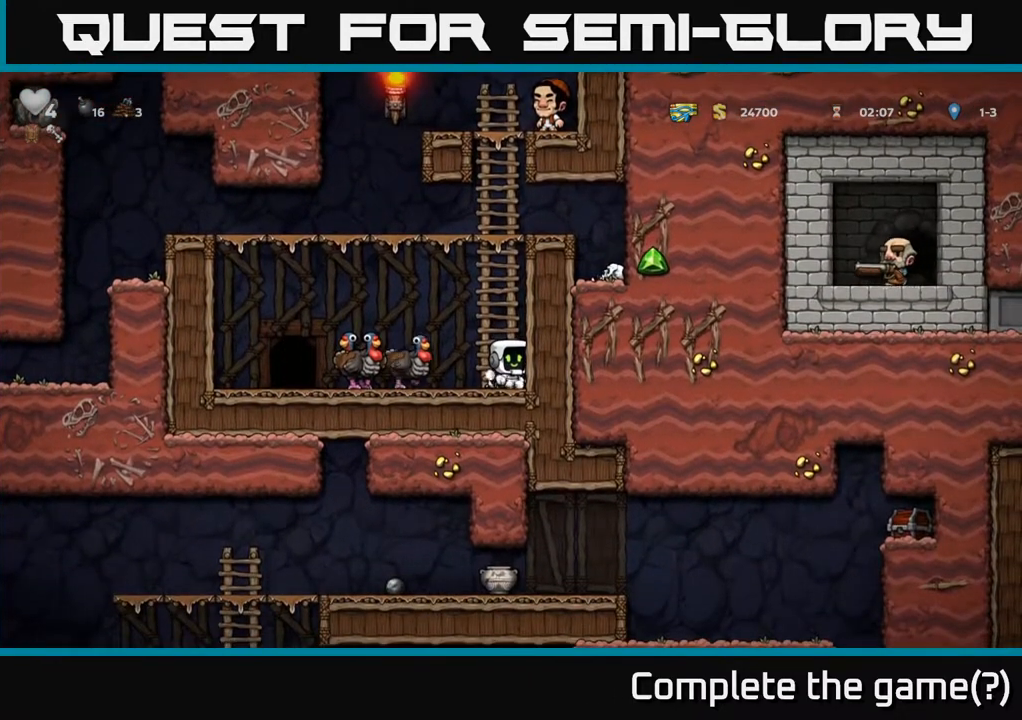
{"buttons": [], "left_stick": "up", "right_stick": "center", "events": [[17, "A", "down"], [200, "left_stick", "up"], [317, "A", "up"]]}
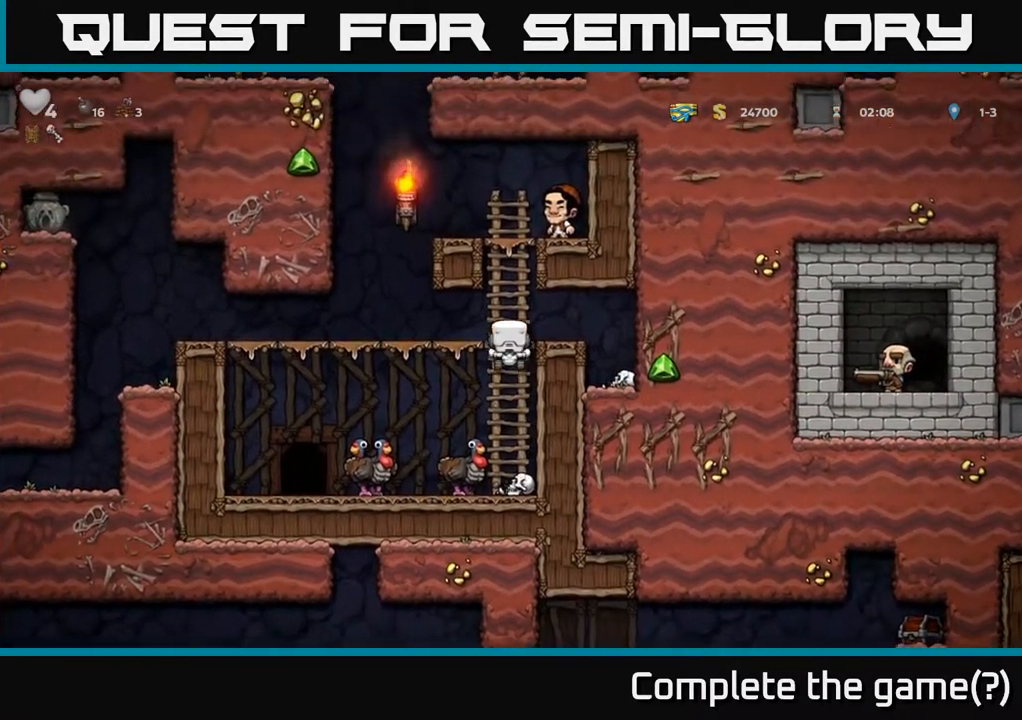
{"buttons": [], "left_stick": "center", "right_stick": "center", "events": [[117, "A", "down"], [167, "left_stick", "right"], [217, "A", "up"], [400, "left_stick", "center"]]}
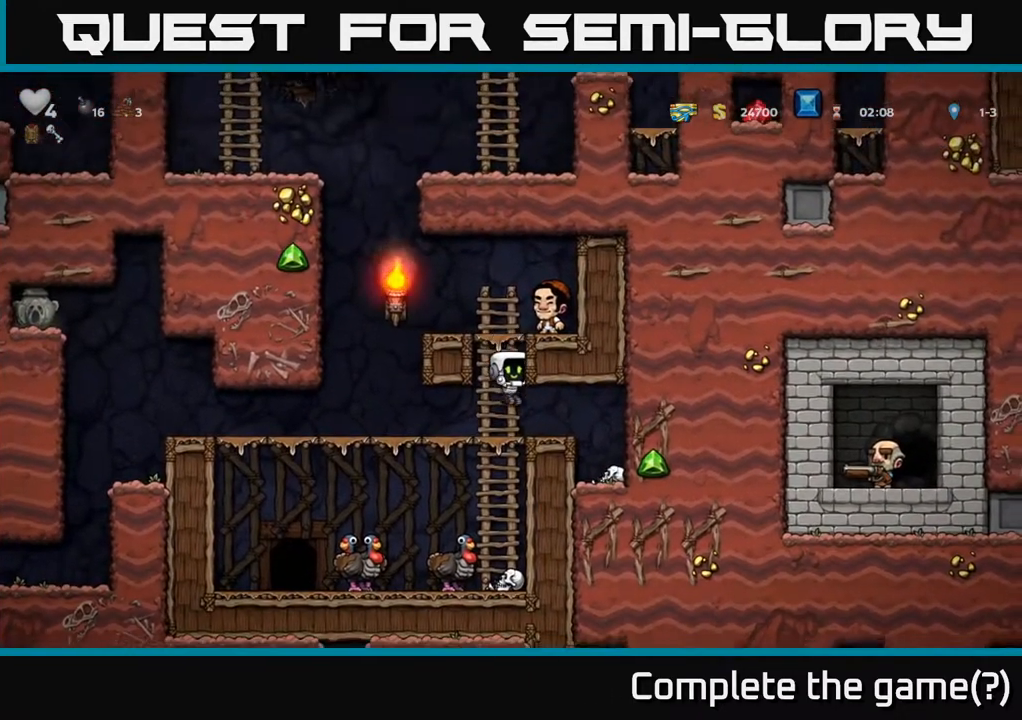
{"buttons": [], "left_stick": "center", "right_stick": "center", "events": [[117, "left_stick", "right"], [417, "left_stick", "center"]]}
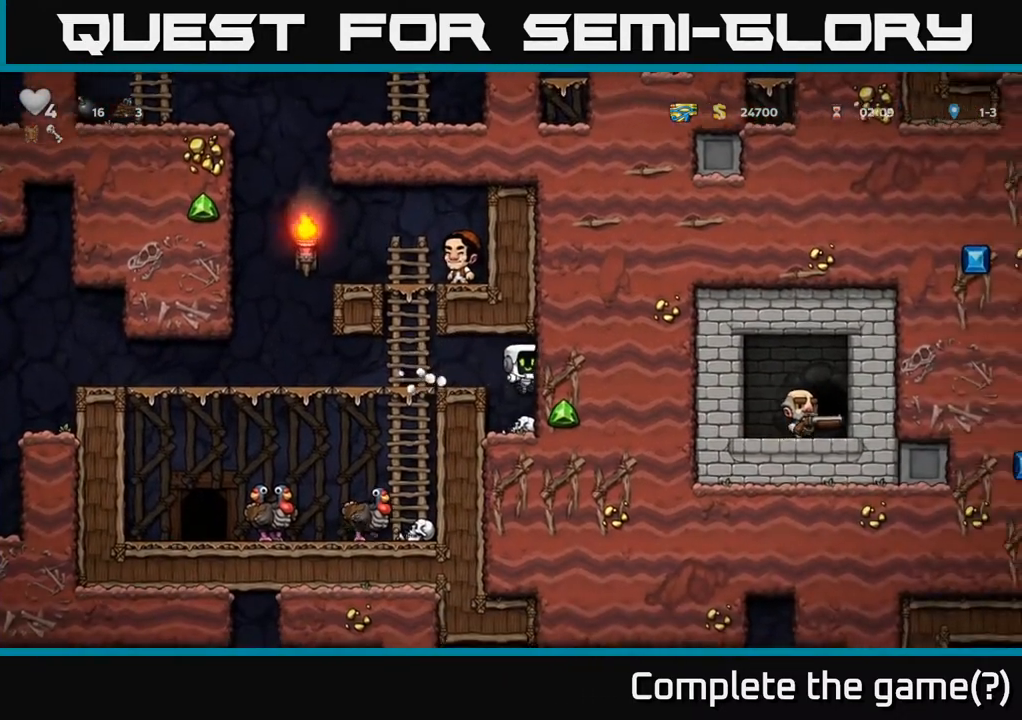
{"buttons": ["A"], "left_stick": "left", "right_stick": "center", "events": [[350, "A", "down"], [433, "left_stick", "left"]]}
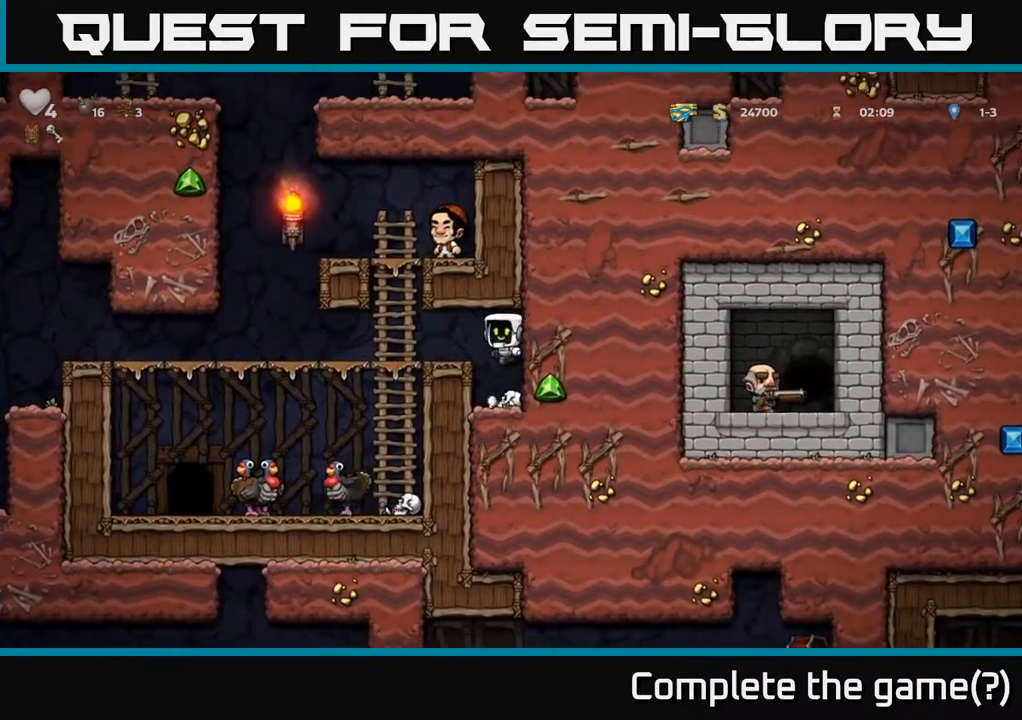
{"buttons": [], "left_stick": "left", "right_stick": "center", "events": [[67, "A", "up"]]}
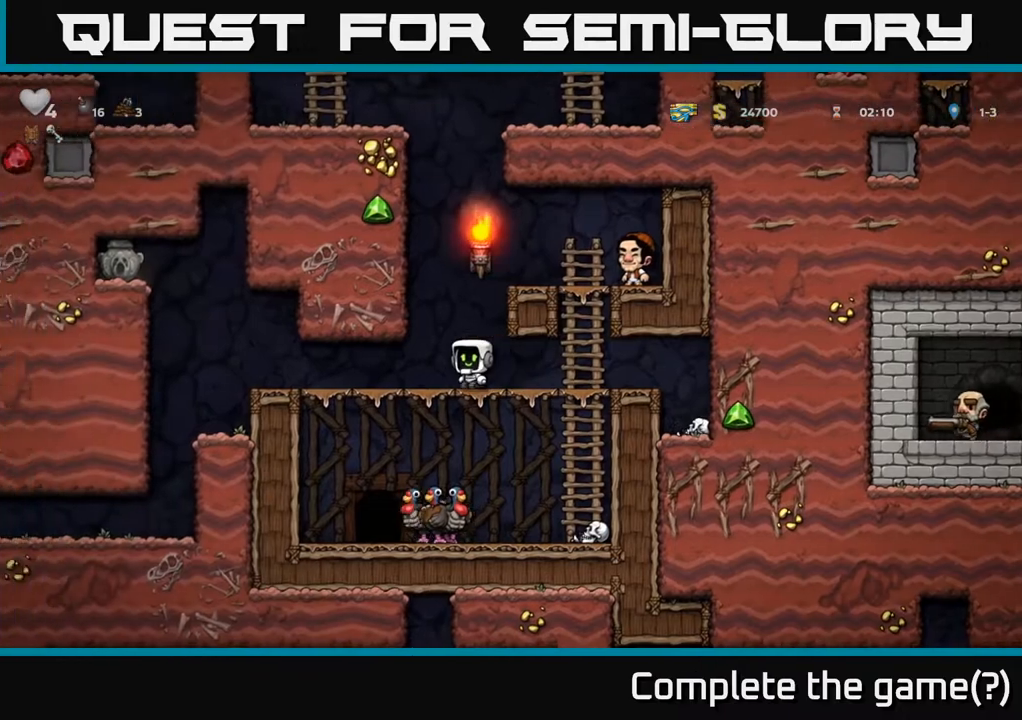
{"buttons": ["A"], "left_stick": "left", "right_stick": "center", "events": [[450, "A", "down"]]}
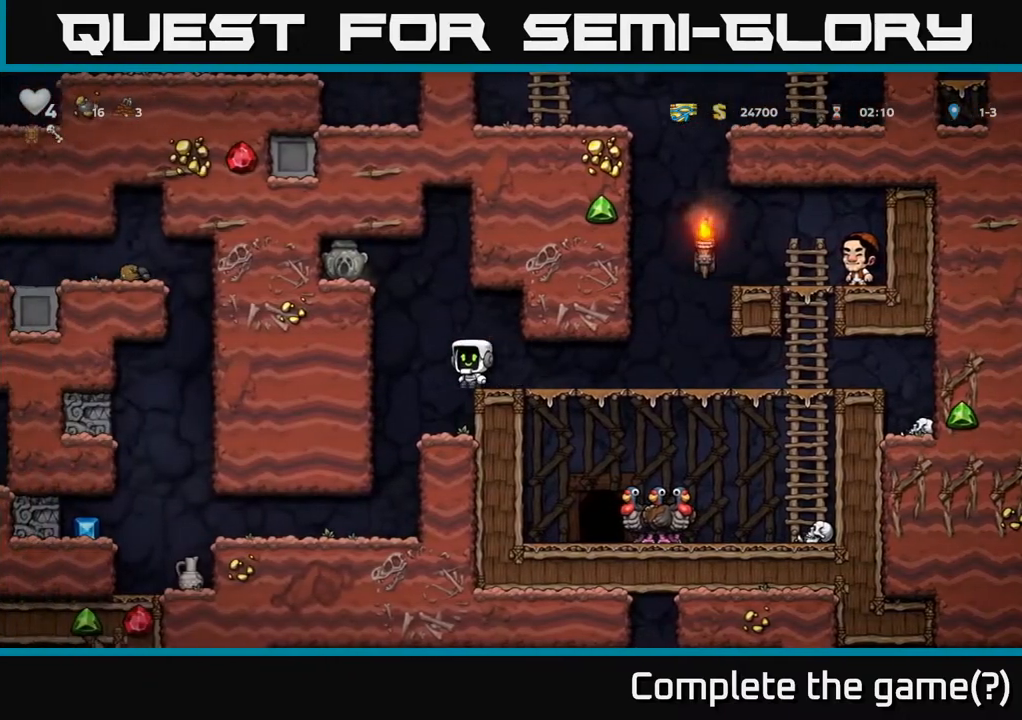
{"buttons": [], "left_stick": "left", "right_stick": "center", "events": [[167, "A", "up"], [350, "A", "down"], [483, "A", "up"]]}
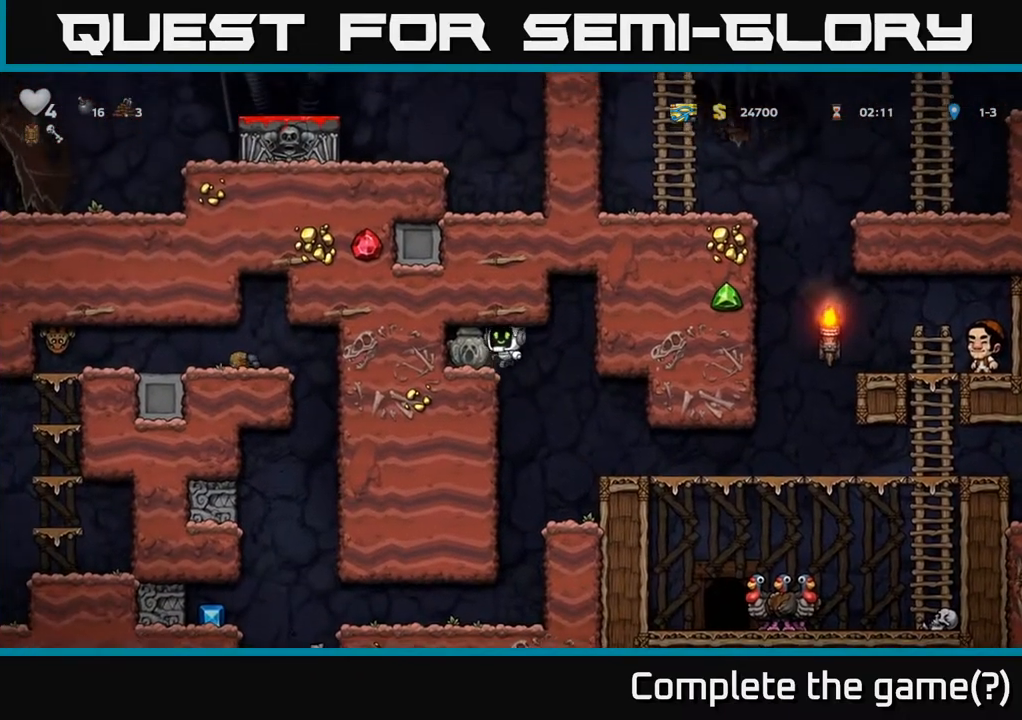
{"buttons": [], "left_stick": "right", "right_stick": "center", "events": [[100, "left_stick", "center"], [367, "left_stick", "right"]]}
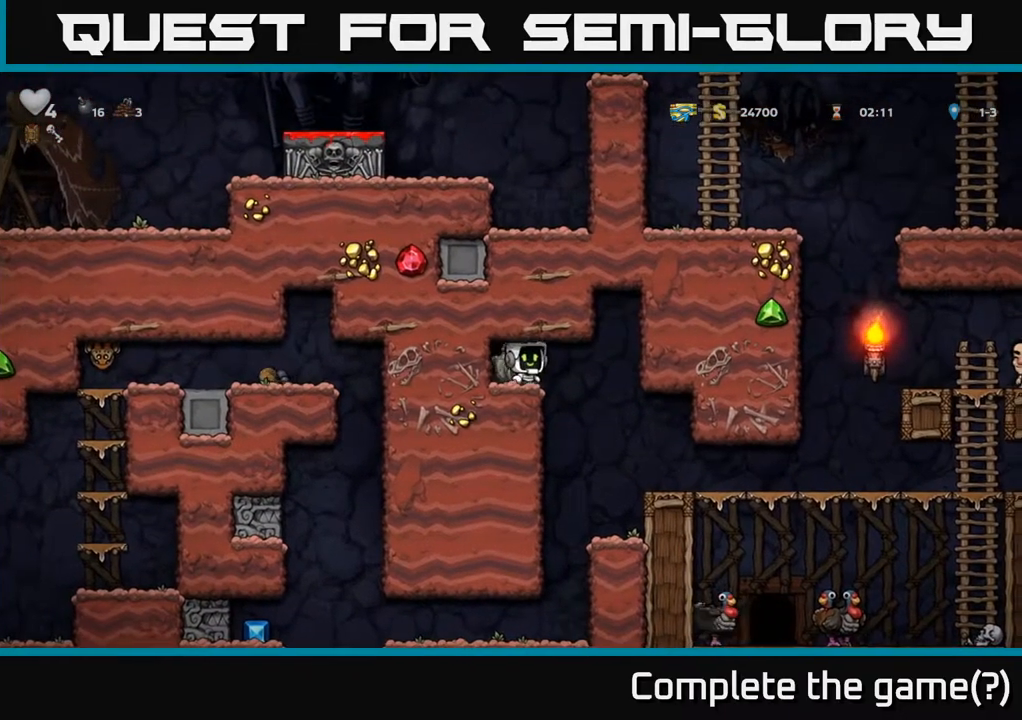
{"buttons": [], "left_stick": "center", "right_stick": "center", "events": [[133, "left_stick", "center"], [233, "left_stick", "left"], [333, "left_stick", "center"]]}
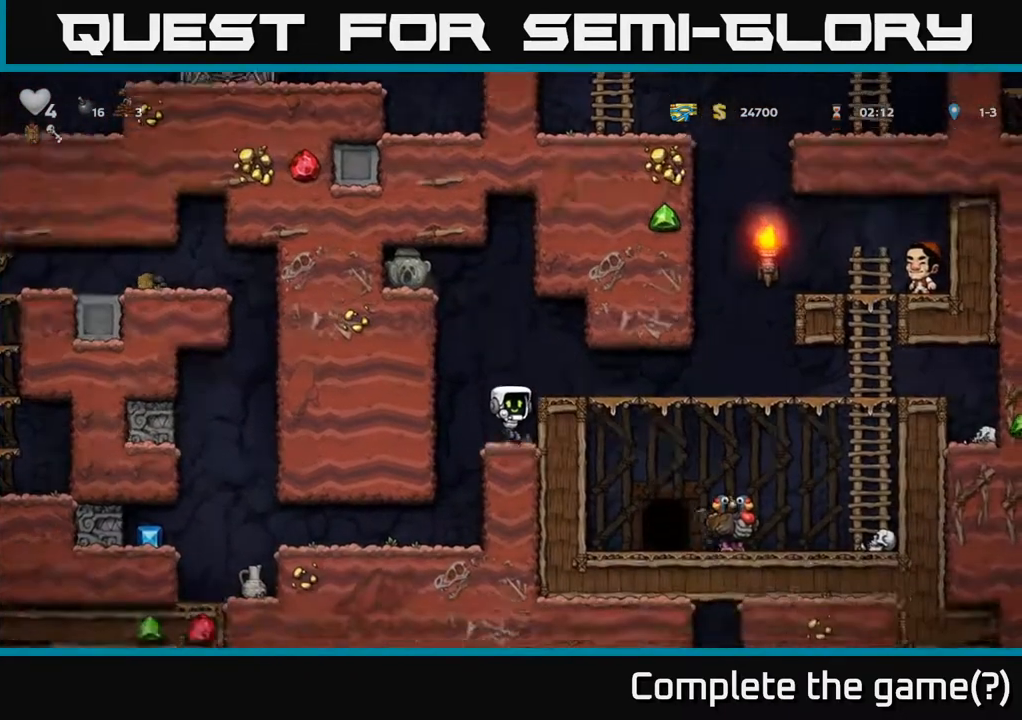
{"buttons": [], "left_stick": "center", "right_stick": "center", "events": [[233, "left_stick", "left"], [417, "left_stick", "center"]]}
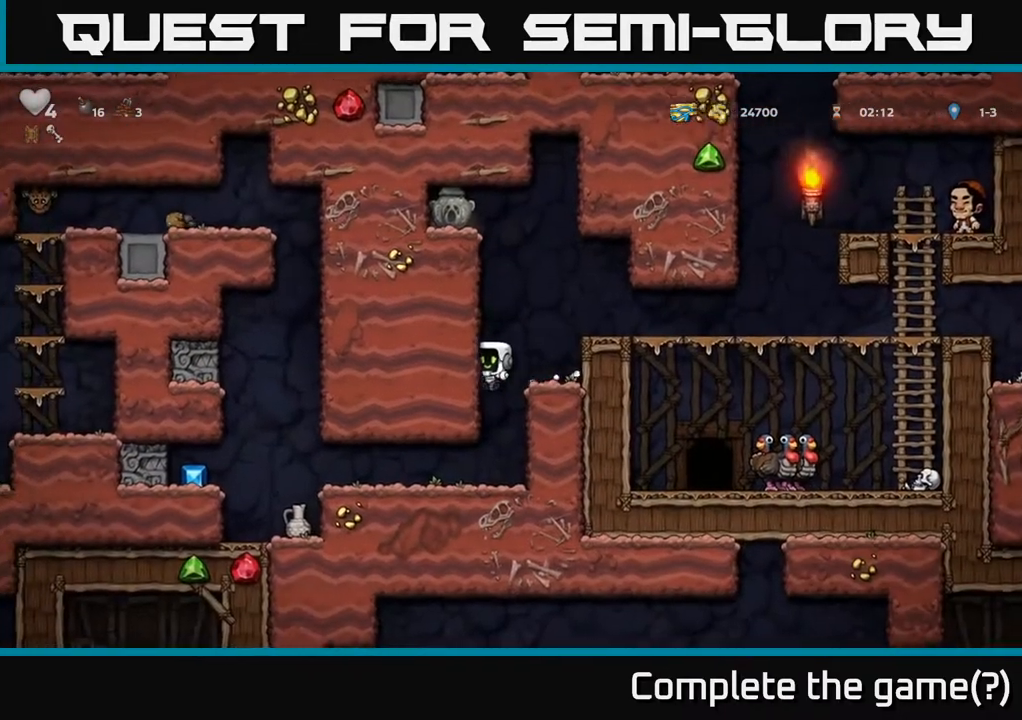
{"buttons": ["A"], "left_stick": "right", "right_stick": "center", "events": [[267, "X", "down"], [267, "left_stick", "left"], [333, "X", "up"], [433, "left_stick", "right"], [500, "A", "down"]]}
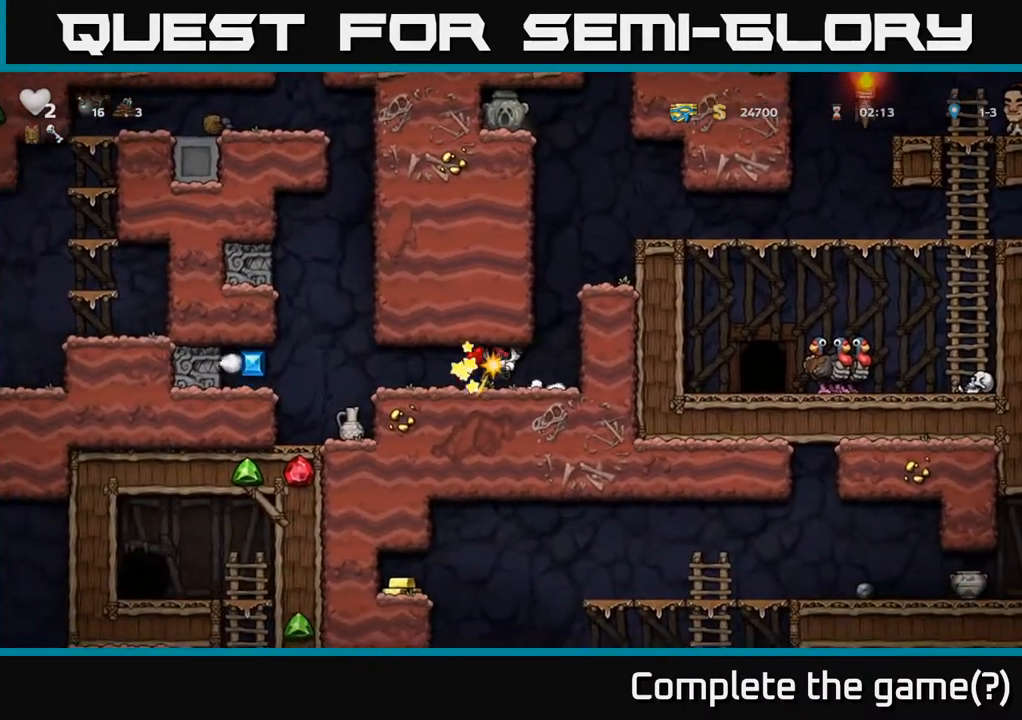
{"buttons": [], "left_stick": "center", "right_stick": "center", "events": [[117, "A", "up"], [317, "left_stick", "center"]]}
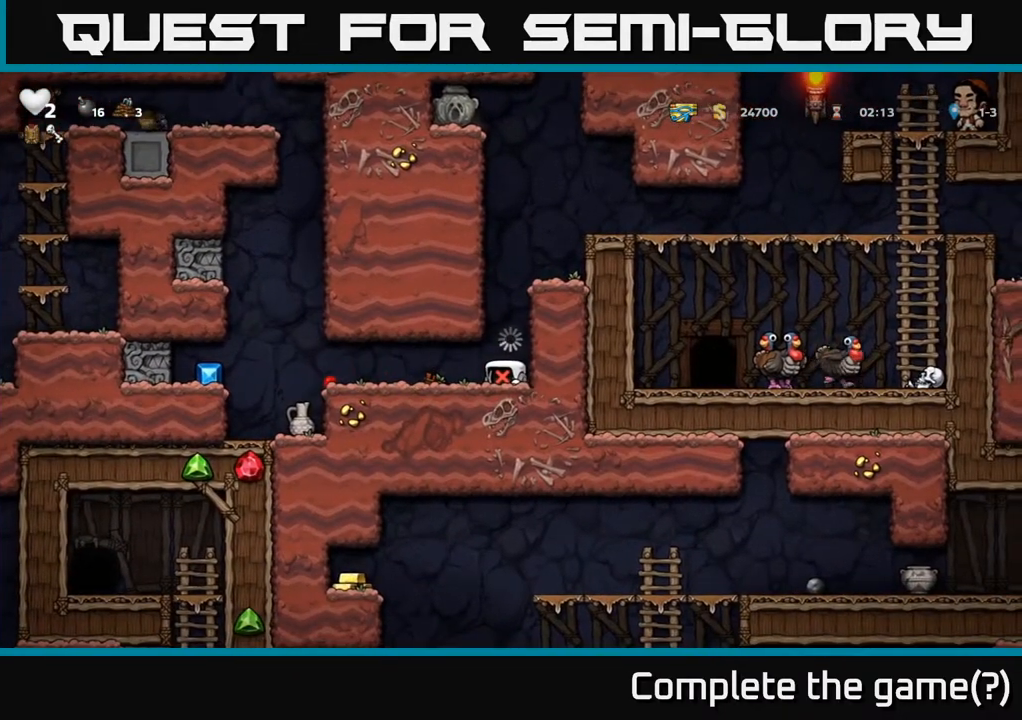
{"buttons": [], "left_stick": "center", "right_stick": "center", "events": []}
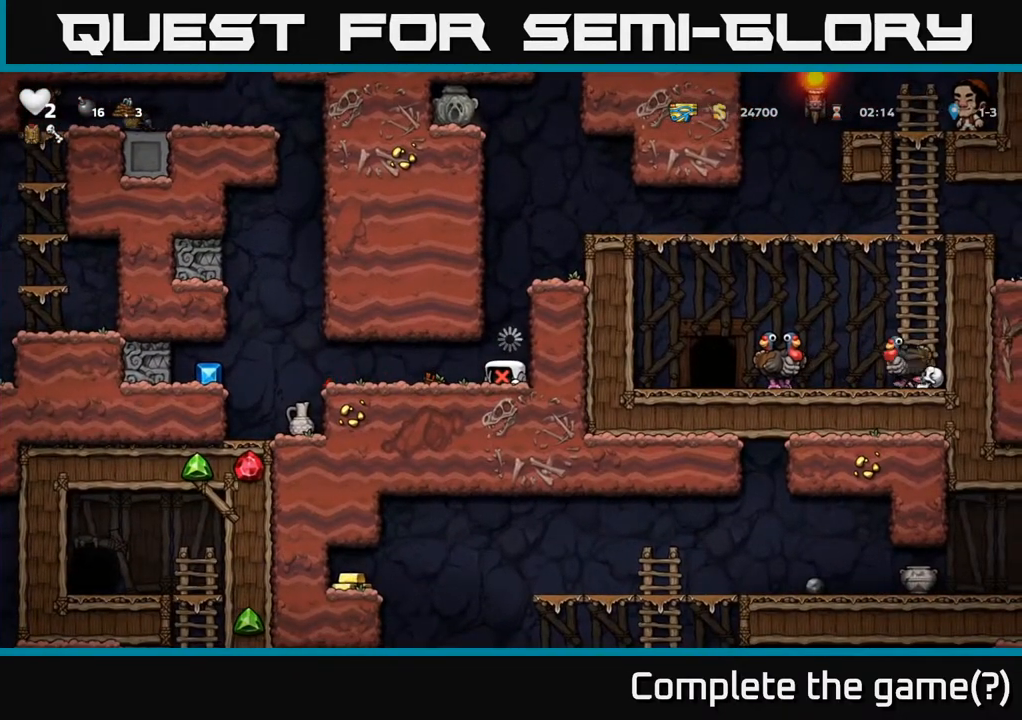
{"buttons": [], "left_stick": "center", "right_stick": "center", "events": []}
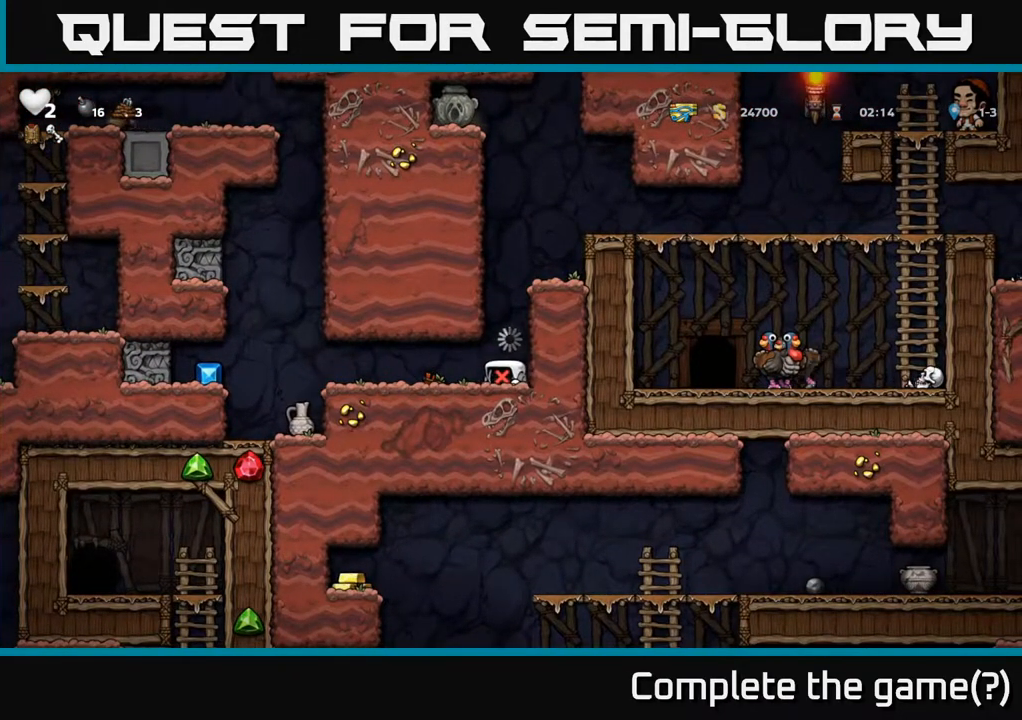
{"buttons": [], "left_stick": "left", "right_stick": "center", "events": [[350, "left_stick", "left"]]}
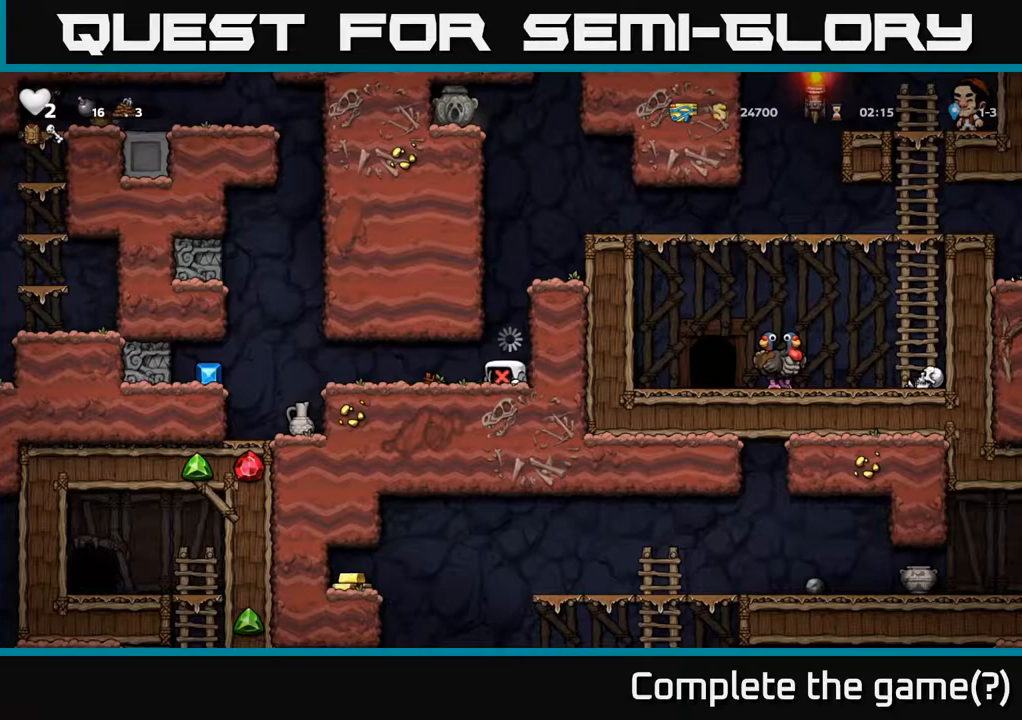
{"buttons": [], "left_stick": "left", "right_stick": "center", "events": []}
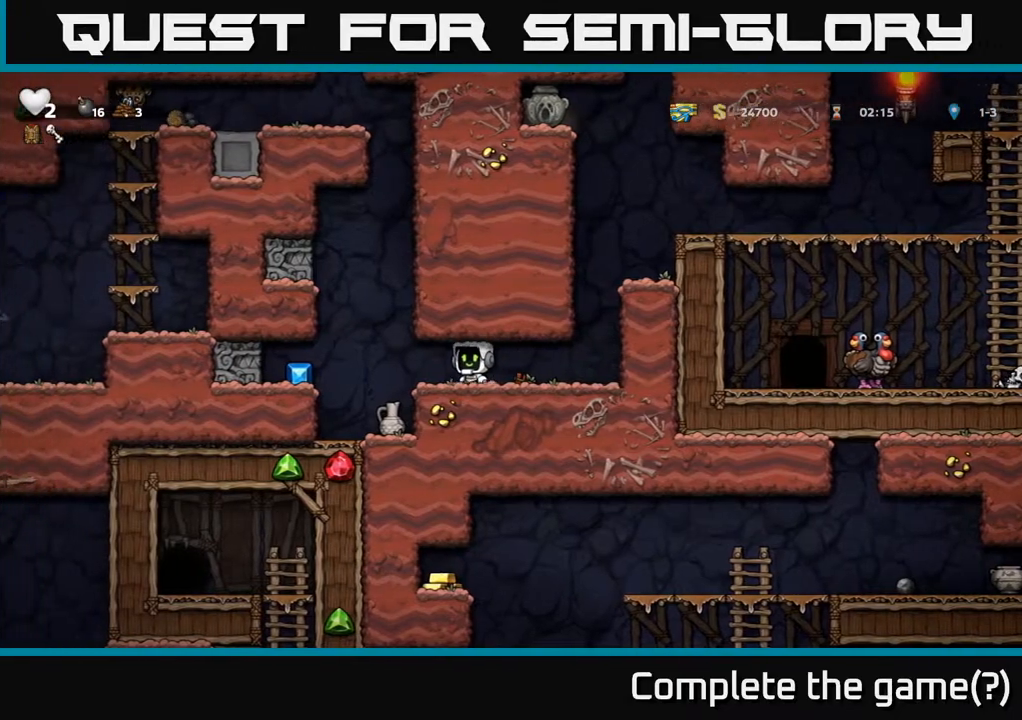
{"buttons": [], "left_stick": "center", "right_stick": "center", "events": [[133, "left_stick", "center"]]}